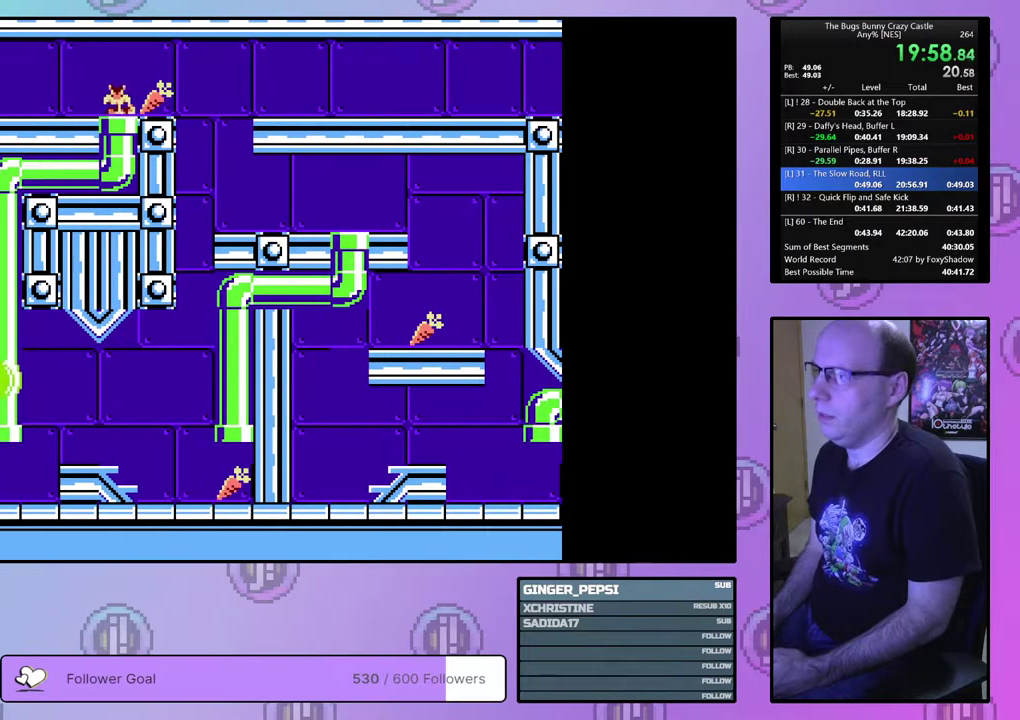
Gameplay with a controller (PlayStation layout); each line is a JSON object with the inputs held at the frame after it (dt_ms = milliseconds from this image to that frame). "events" lists button and stick changes between this image and that frame as [ms after this image, input, new state], when the widget could be followed in between. Not read: L3 R3 START left_stick right_stick.
{"dt_ms": 500, "buttons": ["DPAD_LEFT"], "events": []}
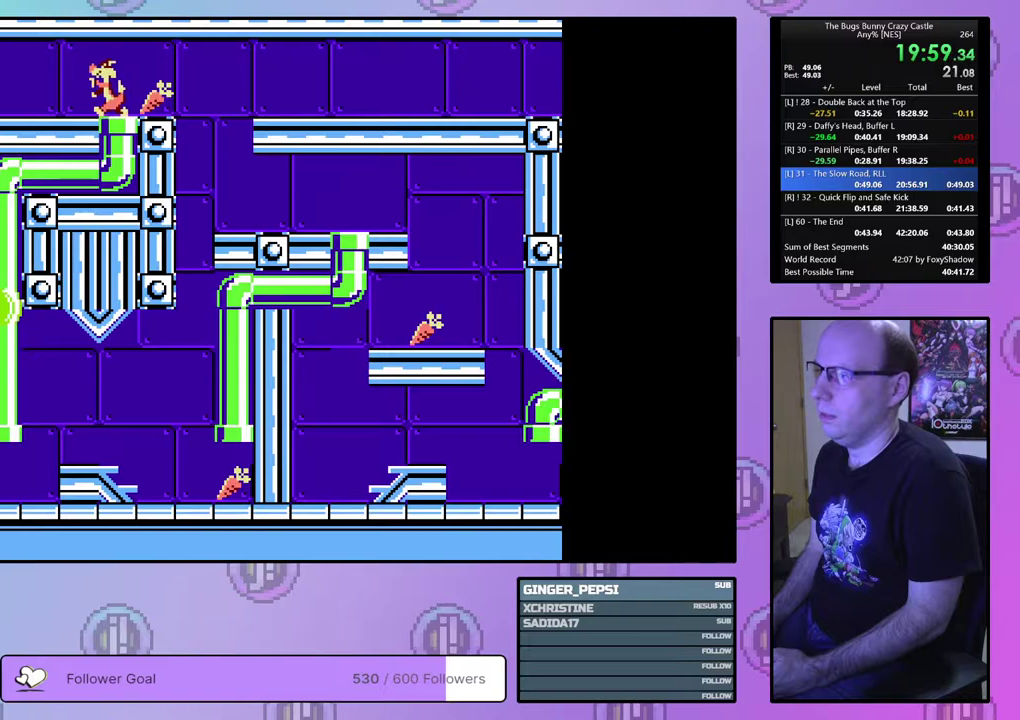
{"dt_ms": 500, "buttons": ["DPAD_LEFT"], "events": []}
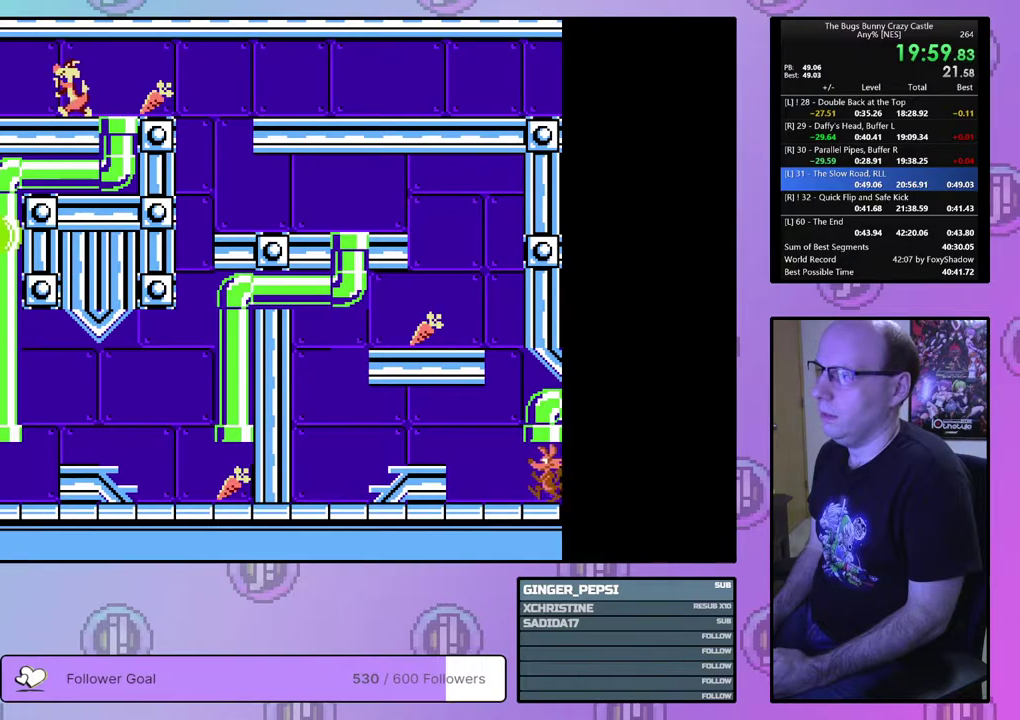
{"dt_ms": 500, "buttons": ["DPAD_LEFT"], "events": []}
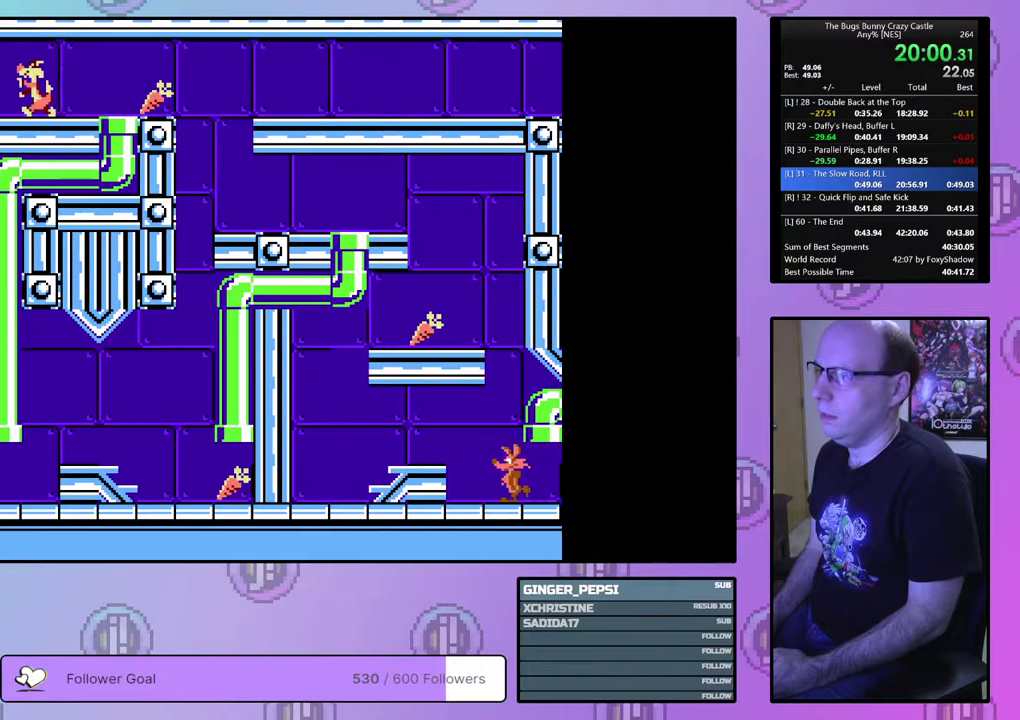
{"dt_ms": 500, "buttons": ["DPAD_LEFT"], "events": []}
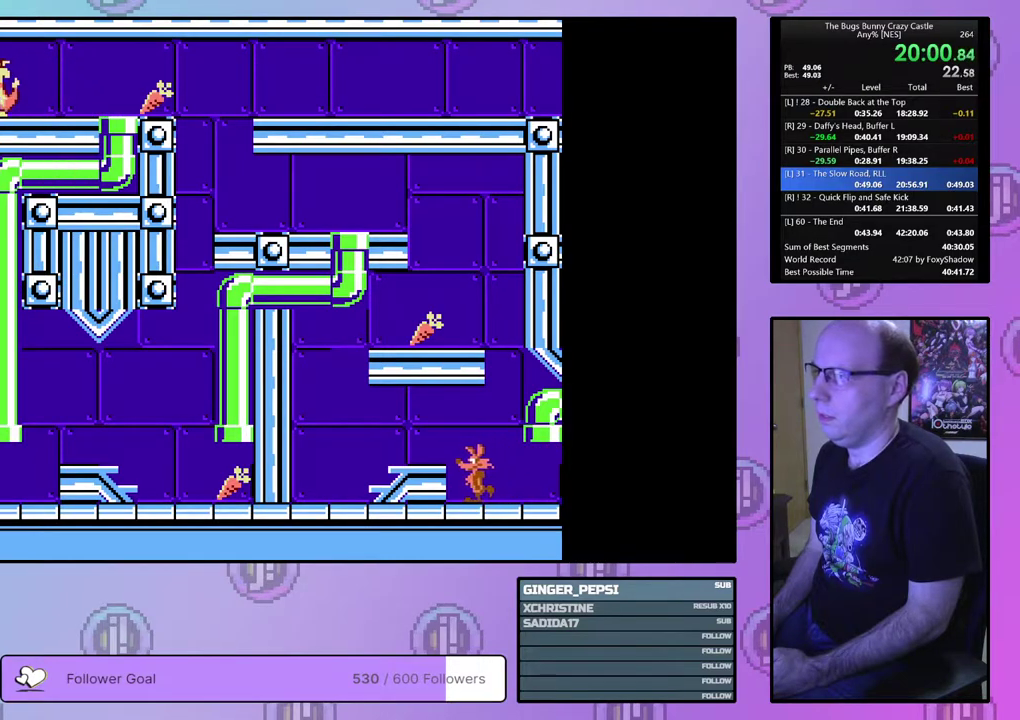
{"dt_ms": 500, "buttons": [], "events": [[483, "DPAD_LEFT", "up"]]}
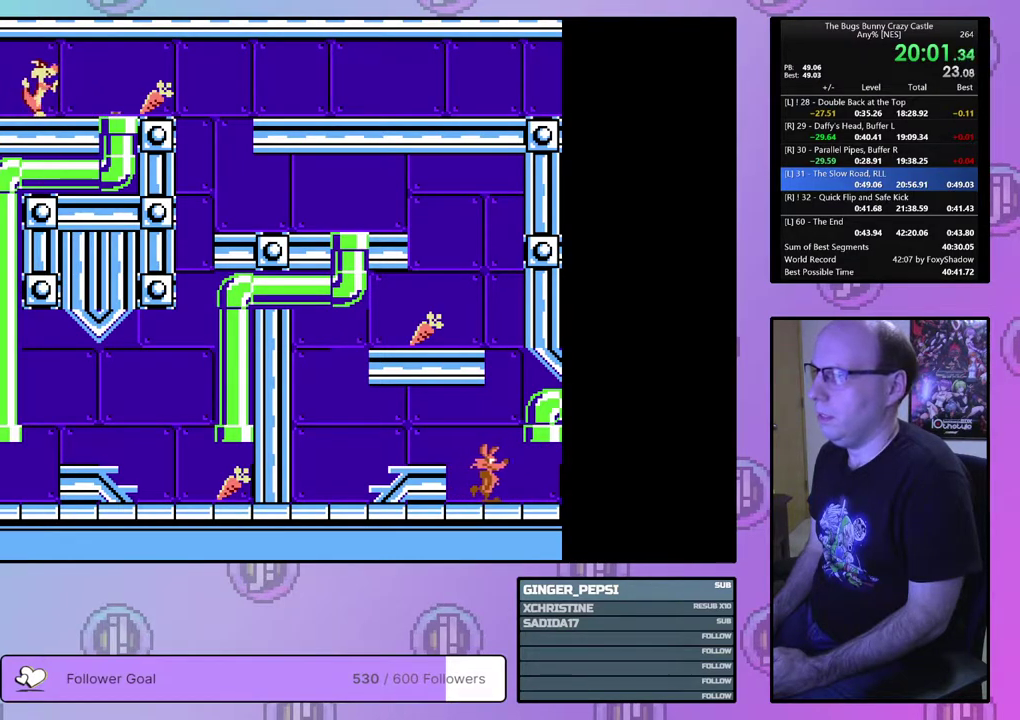
{"dt_ms": 500, "buttons": ["DPAD_RIGHT"], "events": [[67, "DPAD_RIGHT", "down"]]}
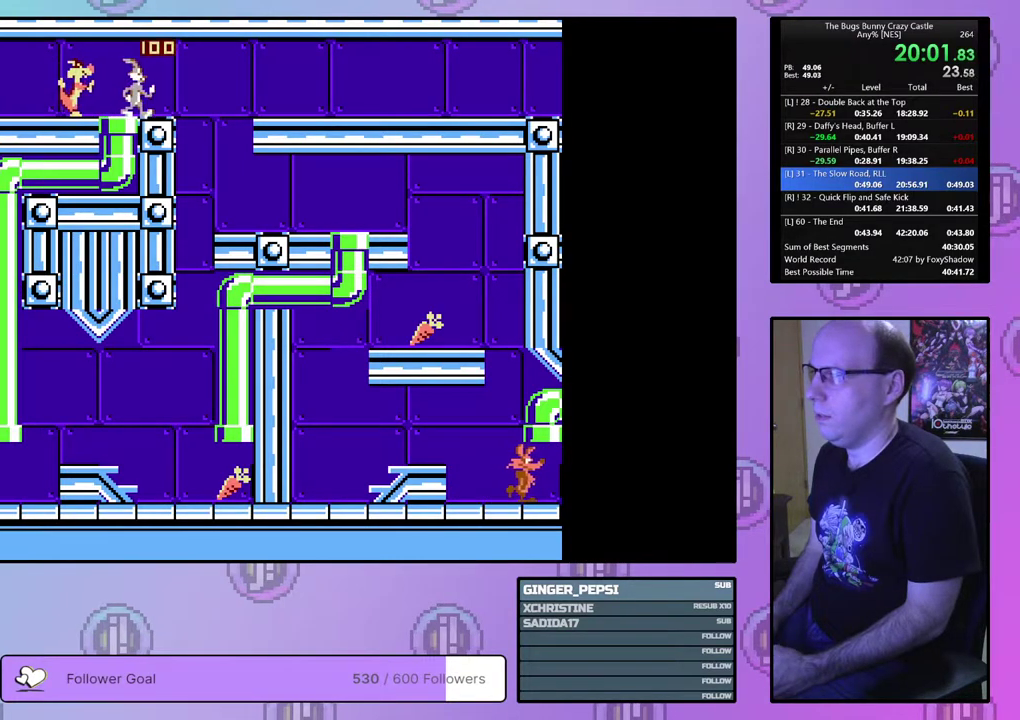
{"dt_ms": 500, "buttons": ["DPAD_RIGHT"], "events": []}
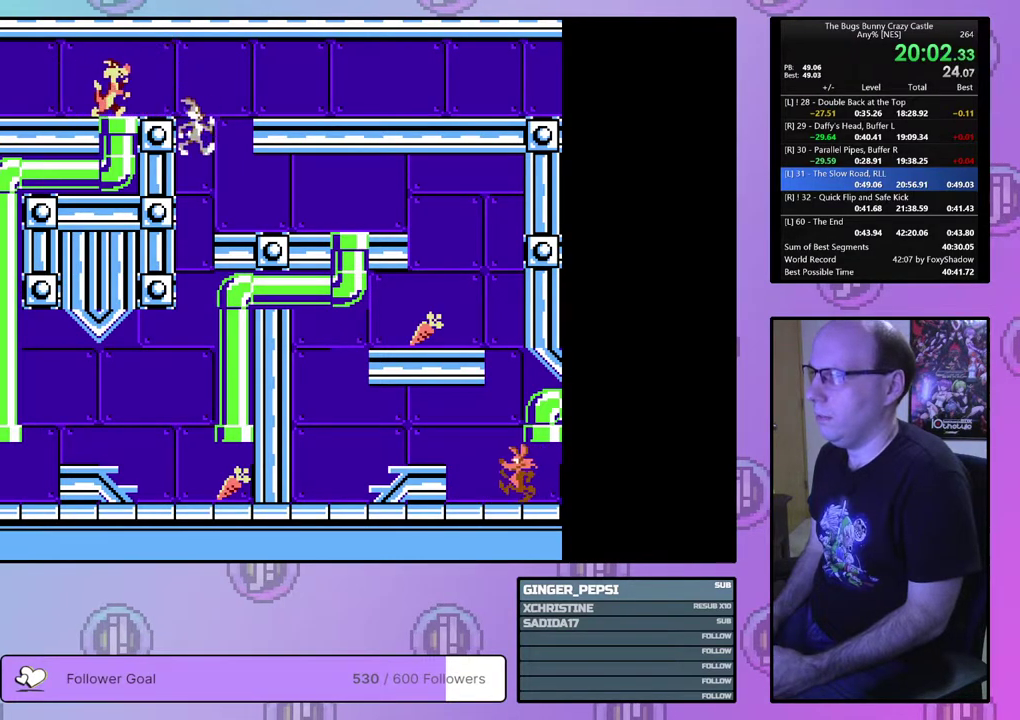
{"dt_ms": 500, "buttons": ["DPAD_RIGHT"], "events": []}
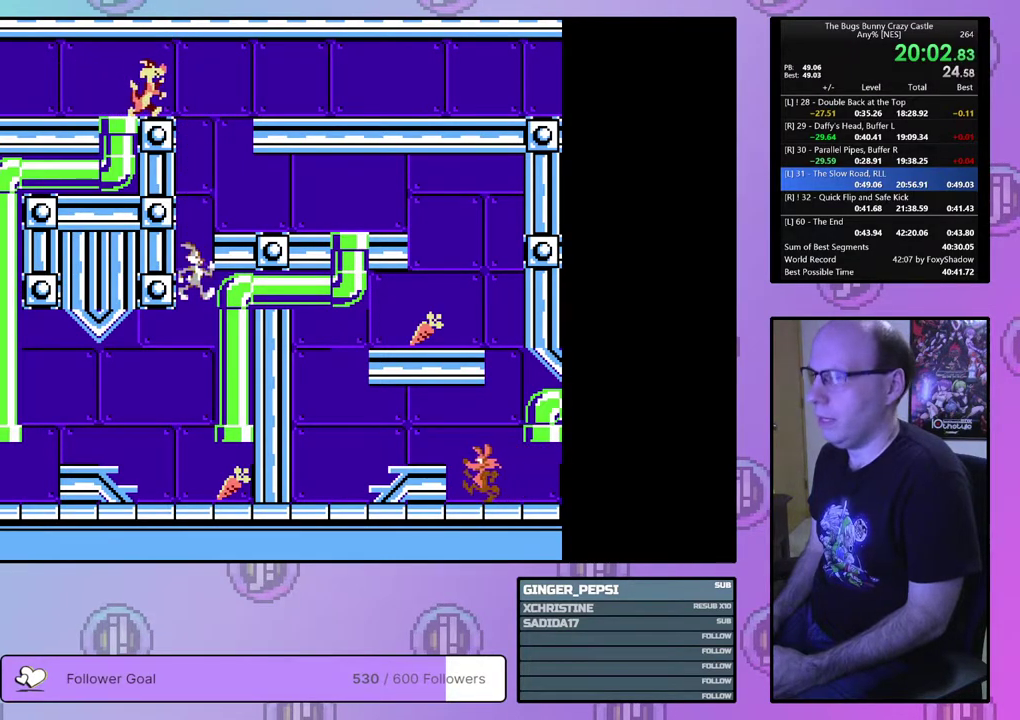
{"dt_ms": 500, "buttons": ["DPAD_RIGHT"], "events": []}
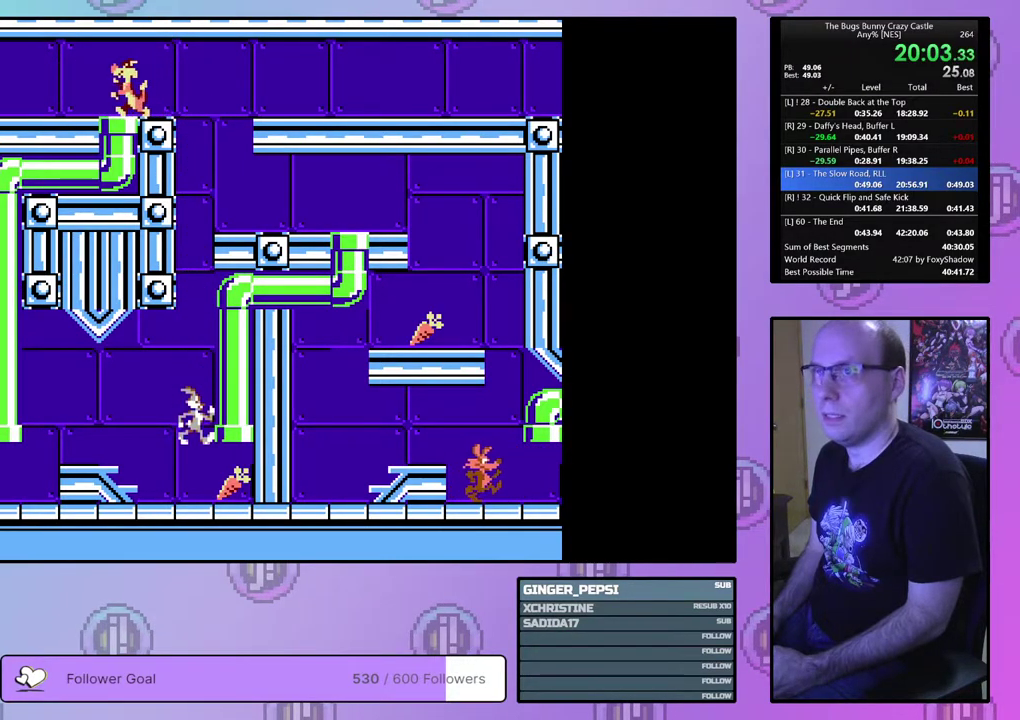
{"dt_ms": 400, "buttons": ["DPAD_UP", "DPAD_RIGHT"], "events": [[383, "DPAD_UP", "down"]]}
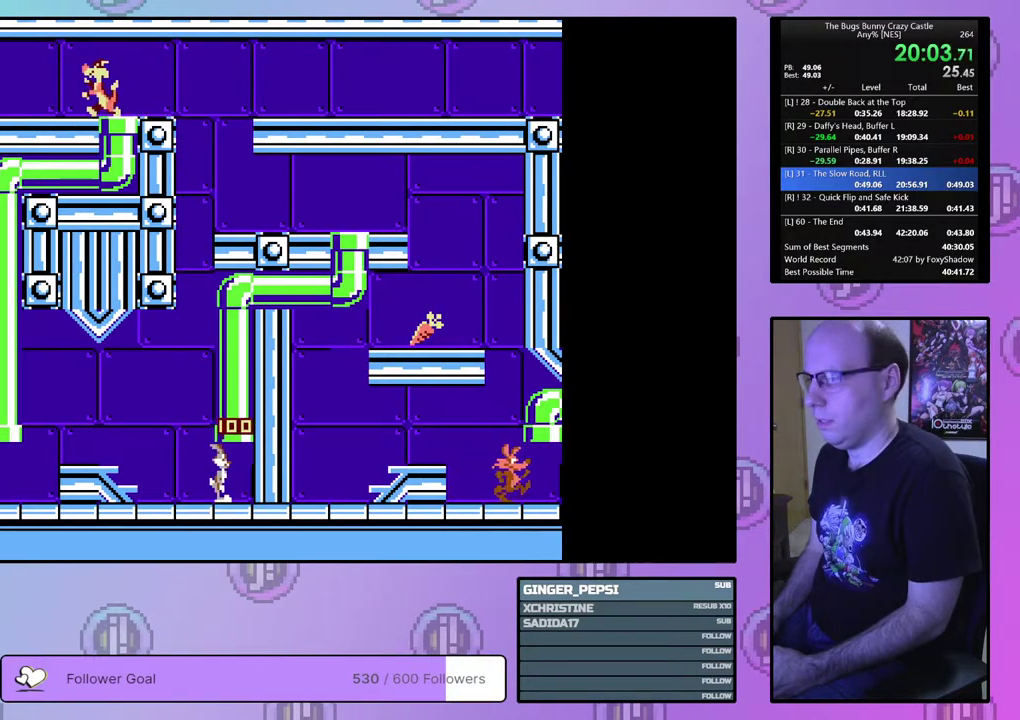
{"dt_ms": 100, "buttons": ["DPAD_UP"], "events": [[100, "DPAD_RIGHT", "up"]]}
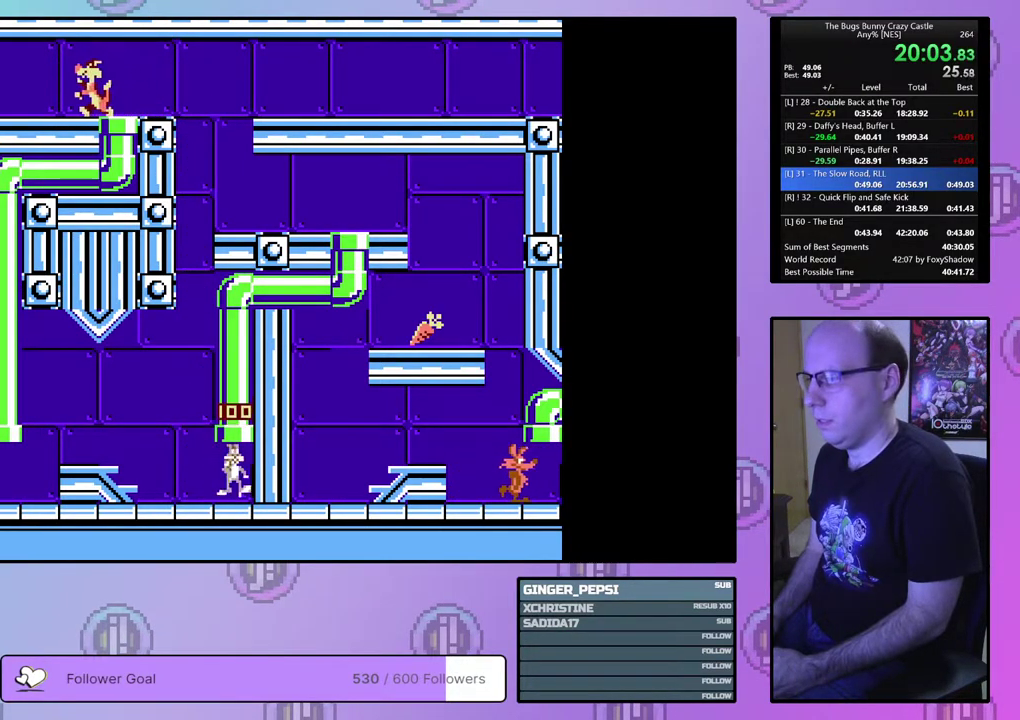
{"dt_ms": 100, "buttons": ["DPAD_LEFT"], "events": [[17, "DPAD_LEFT", "down"], [33, "DPAD_UP", "up"]]}
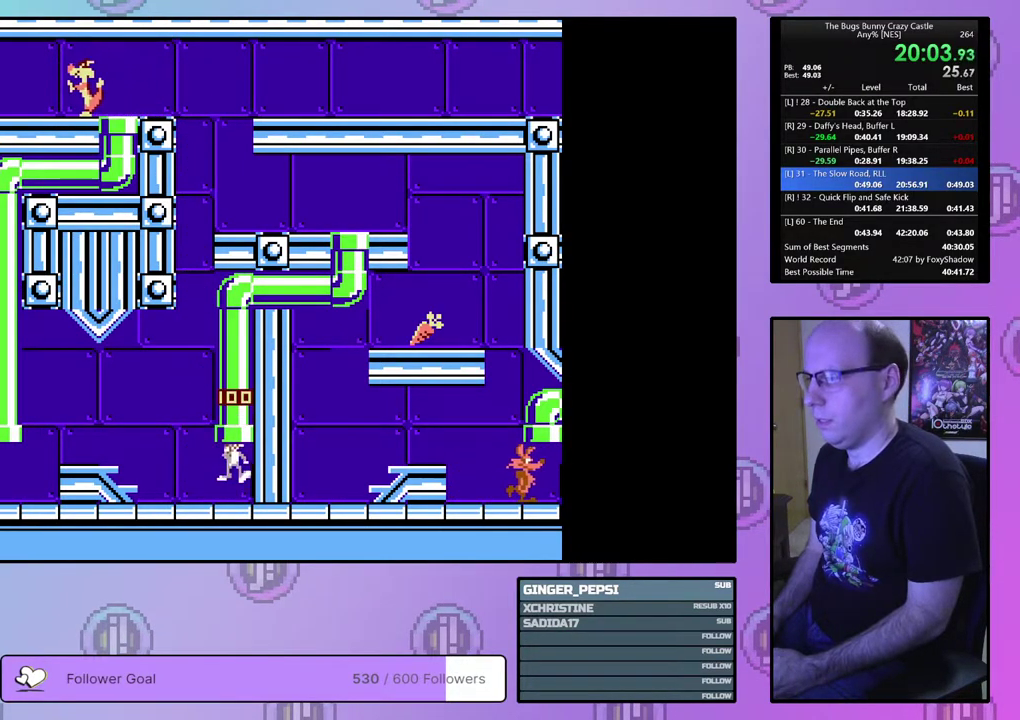
{"dt_ms": 400, "buttons": ["DPAD_LEFT"], "events": []}
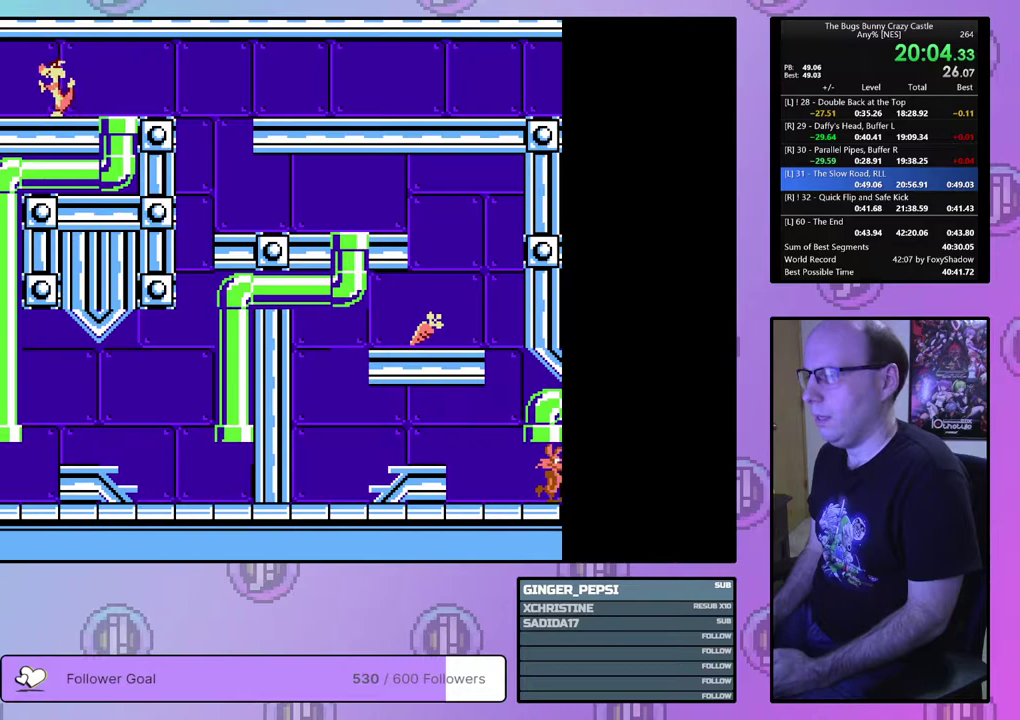
{"dt_ms": 500, "buttons": ["DPAD_LEFT"], "events": []}
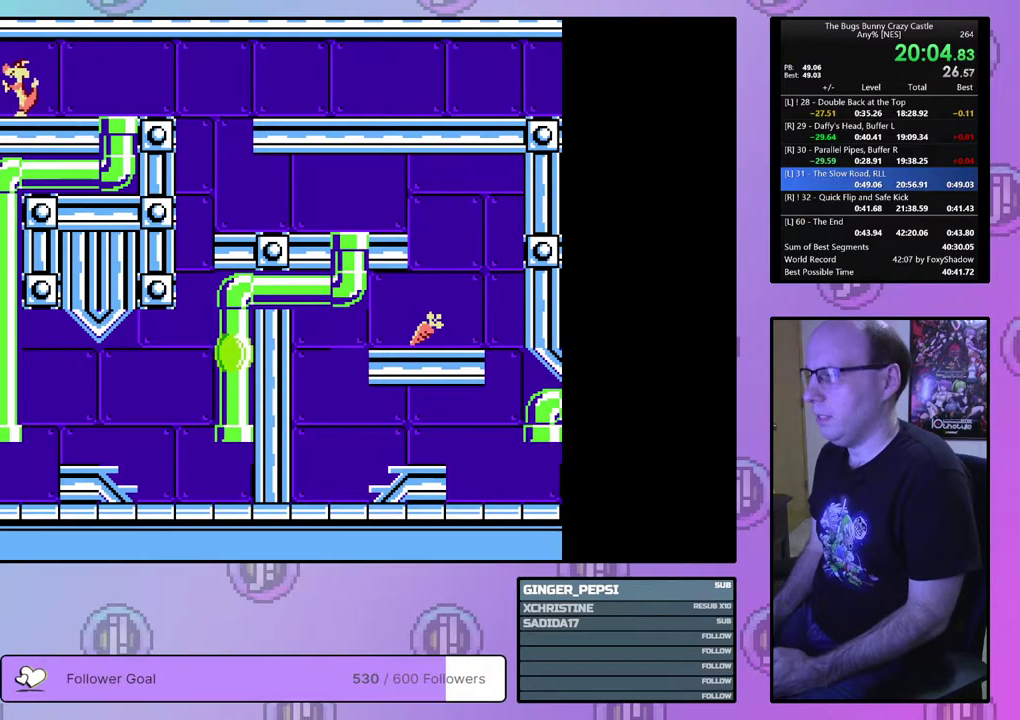
{"dt_ms": 500, "buttons": ["DPAD_LEFT"], "events": []}
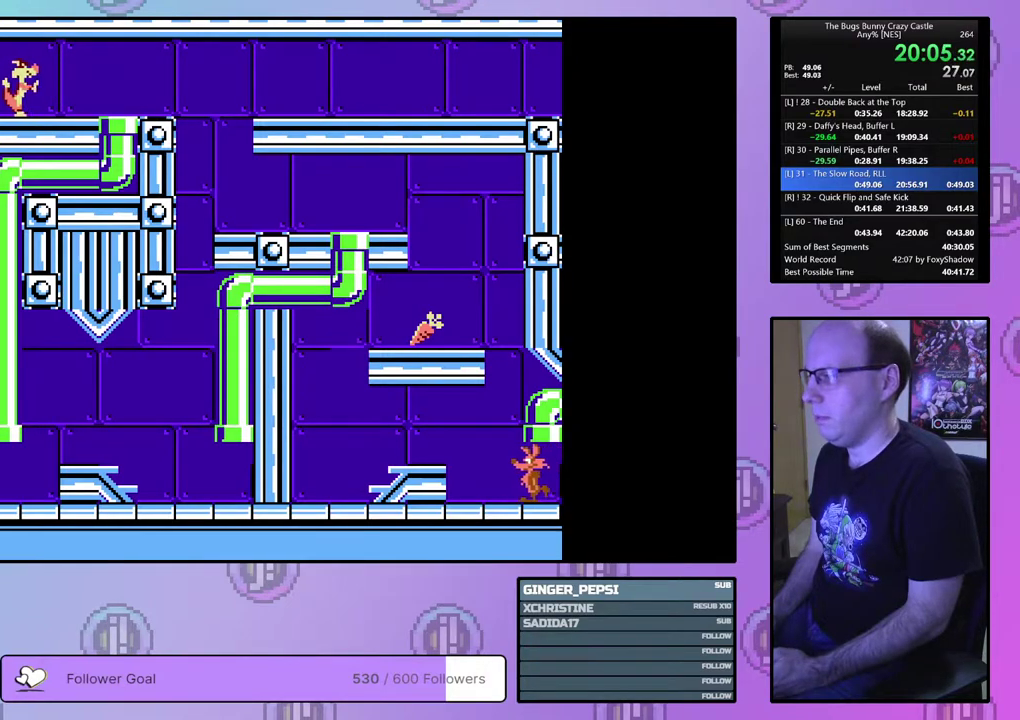
{"dt_ms": 500, "buttons": ["DPAD_LEFT"], "events": []}
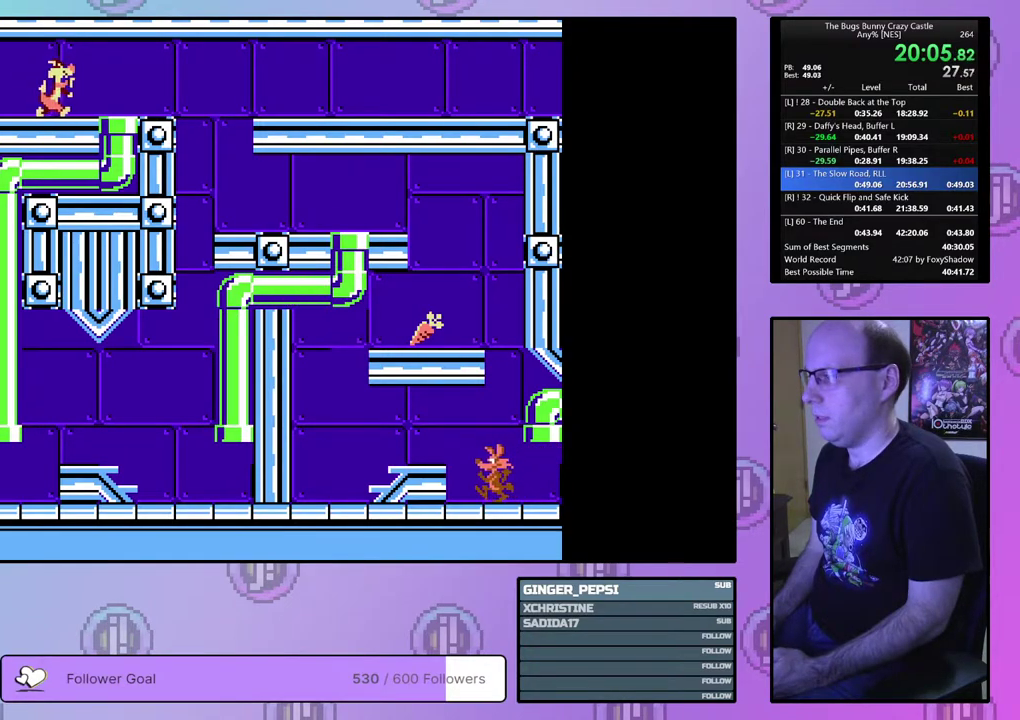
{"dt_ms": 500, "buttons": ["DPAD_LEFT"], "events": []}
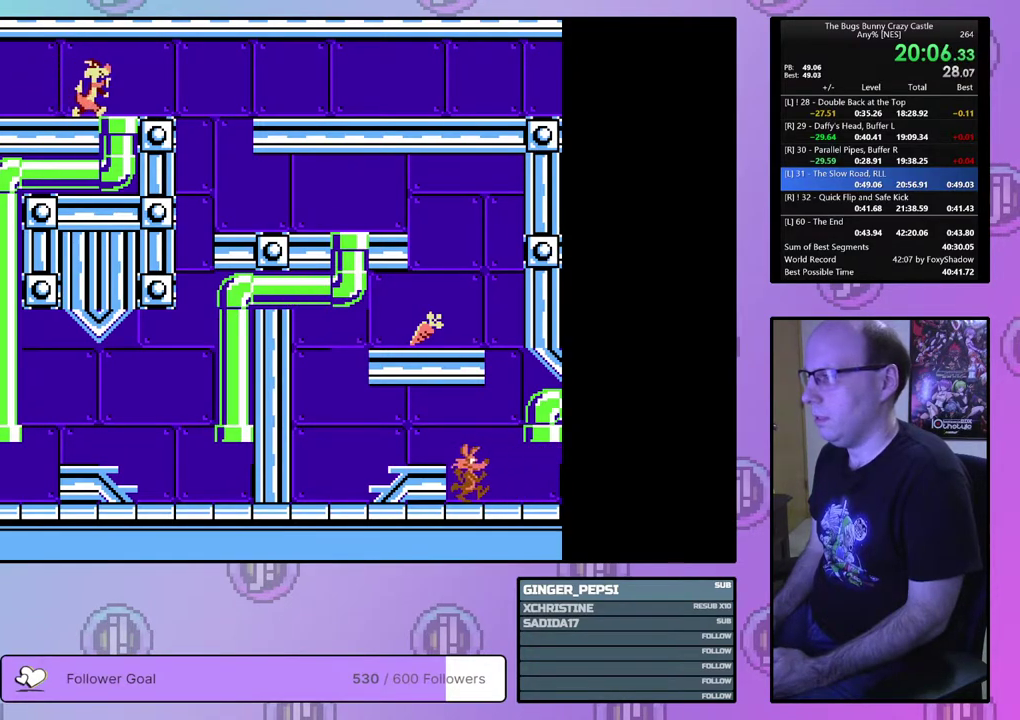
{"dt_ms": 300, "buttons": ["DPAD_RIGHT"], "events": [[150, "DPAD_LEFT", "up"], [217, "DPAD_RIGHT", "down"]]}
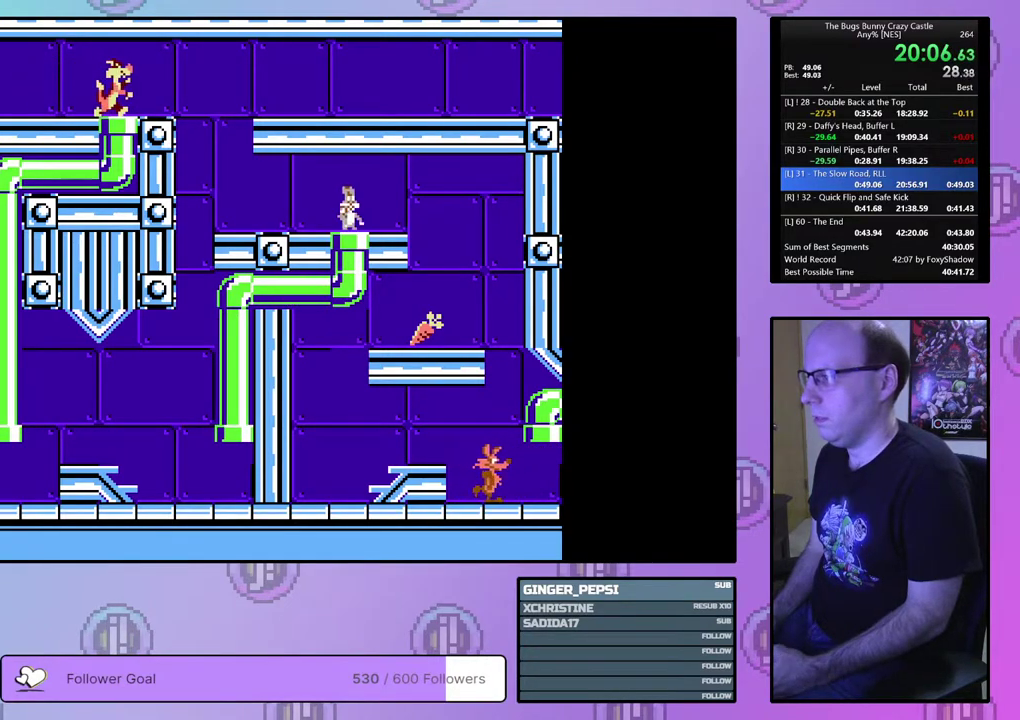
{"dt_ms": 700, "buttons": ["DPAD_RIGHT"], "events": []}
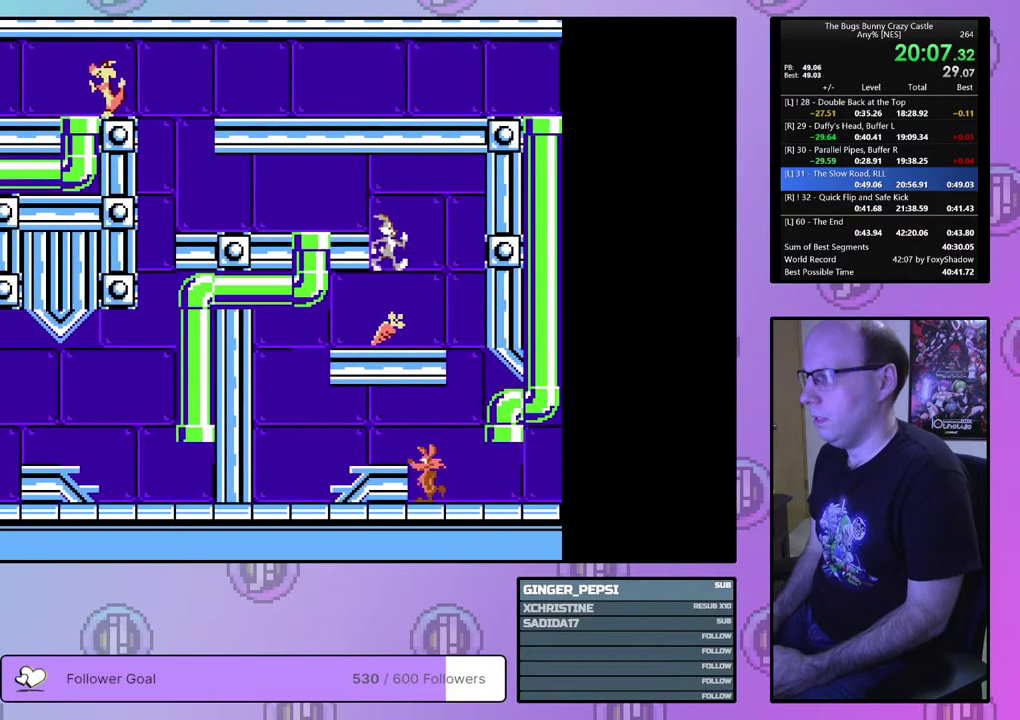
{"dt_ms": 500, "buttons": ["DPAD_RIGHT"], "events": []}
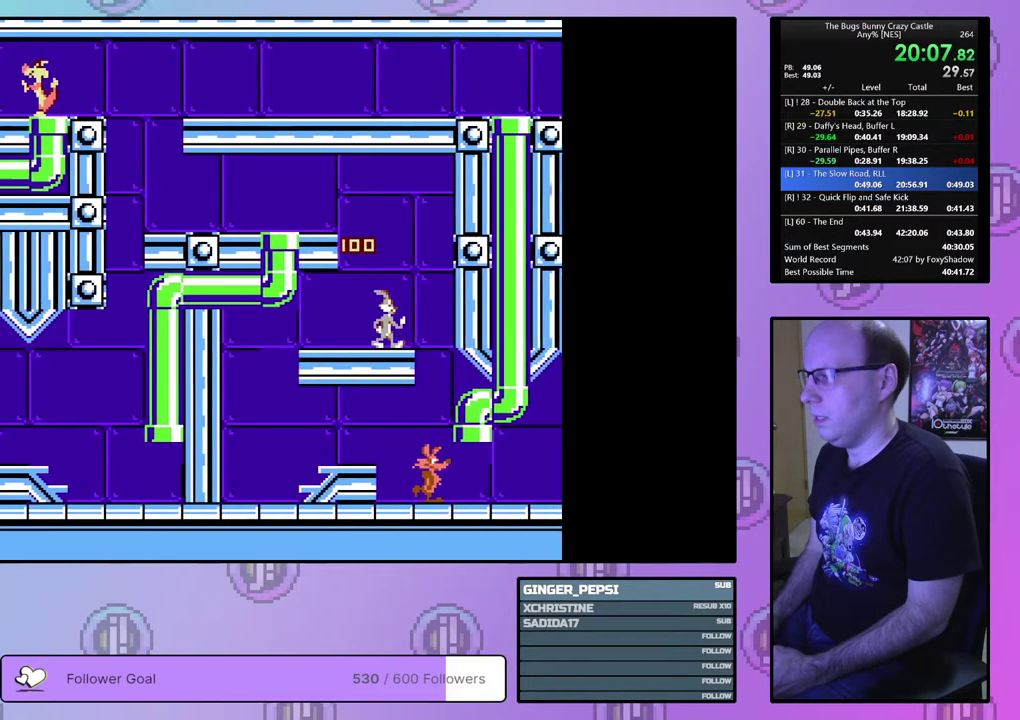
{"dt_ms": 500, "buttons": ["DPAD_RIGHT"], "events": []}
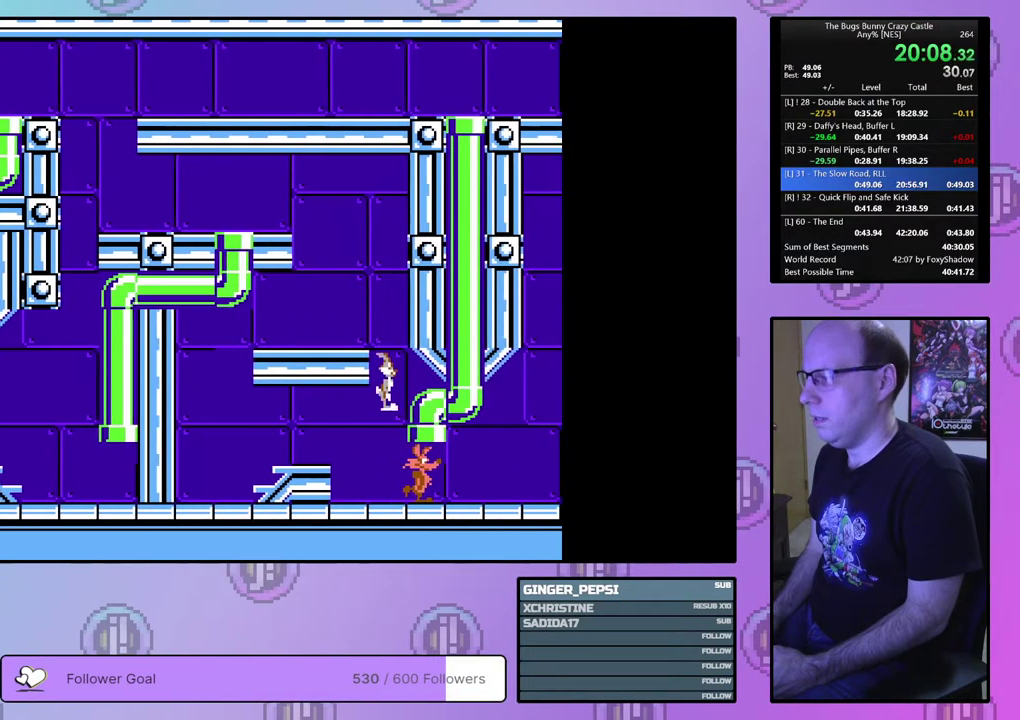
{"dt_ms": 400, "buttons": ["DPAD_UP", "DPAD_RIGHT"], "events": [[317, "DPAD_UP", "down"]]}
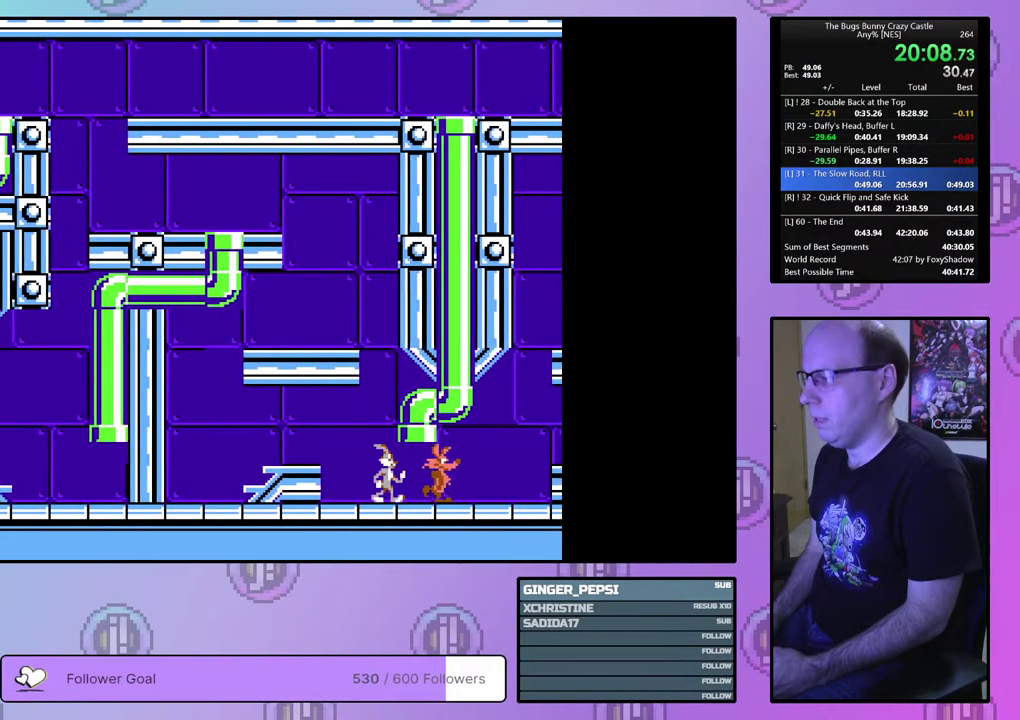
{"dt_ms": 300, "buttons": ["DPAD_LEFT"], "events": [[150, "DPAD_RIGHT", "up"], [183, "DPAD_LEFT", "down"], [233, "DPAD_UP", "up"]]}
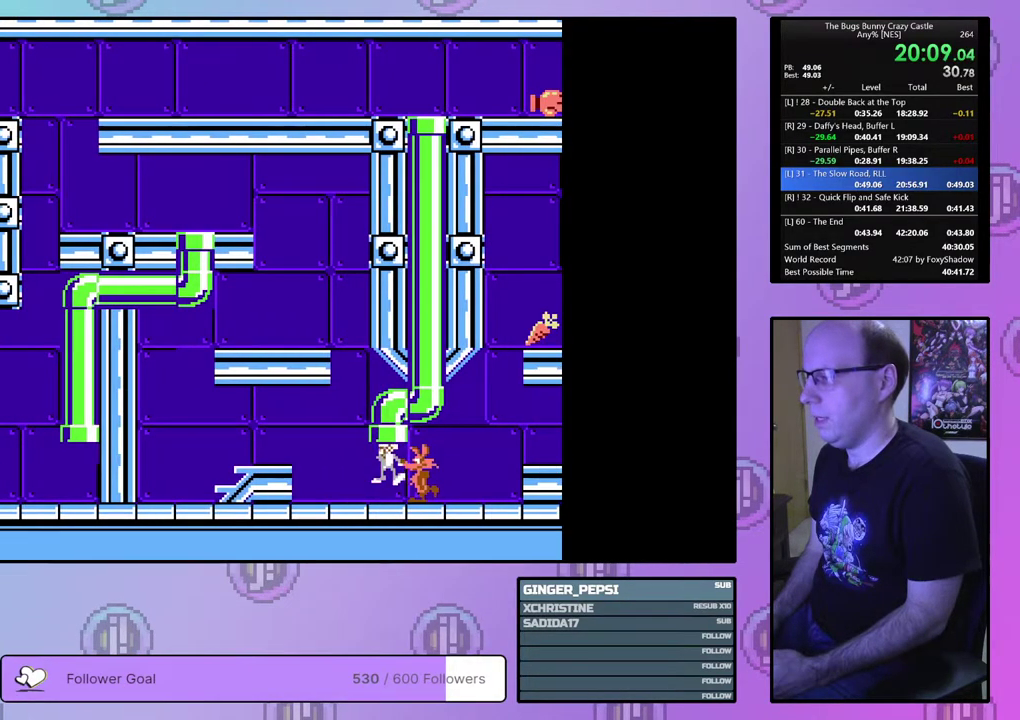
{"dt_ms": 300, "buttons": ["DPAD_LEFT"], "events": []}
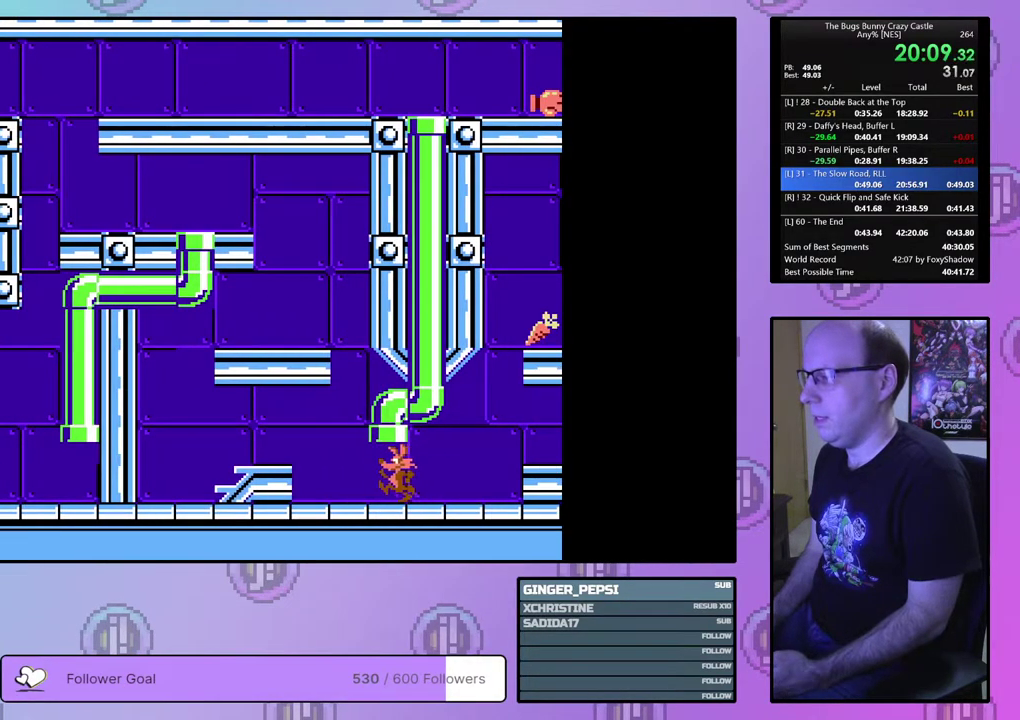
{"dt_ms": 500, "buttons": ["DPAD_LEFT"], "events": []}
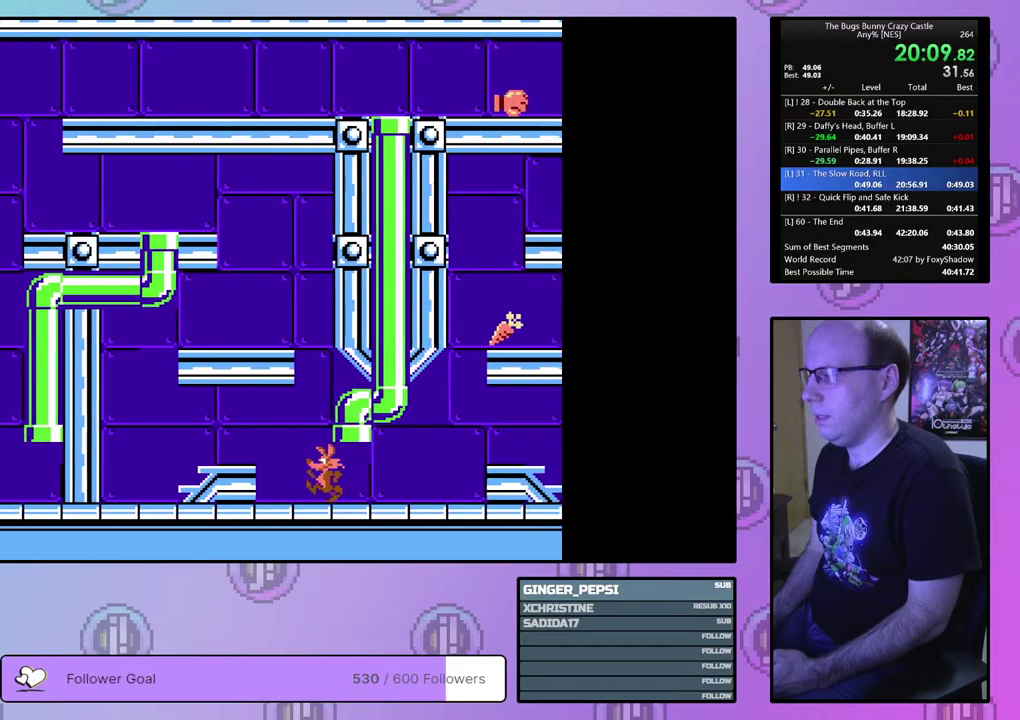
{"dt_ms": 500, "buttons": ["DPAD_LEFT"], "events": []}
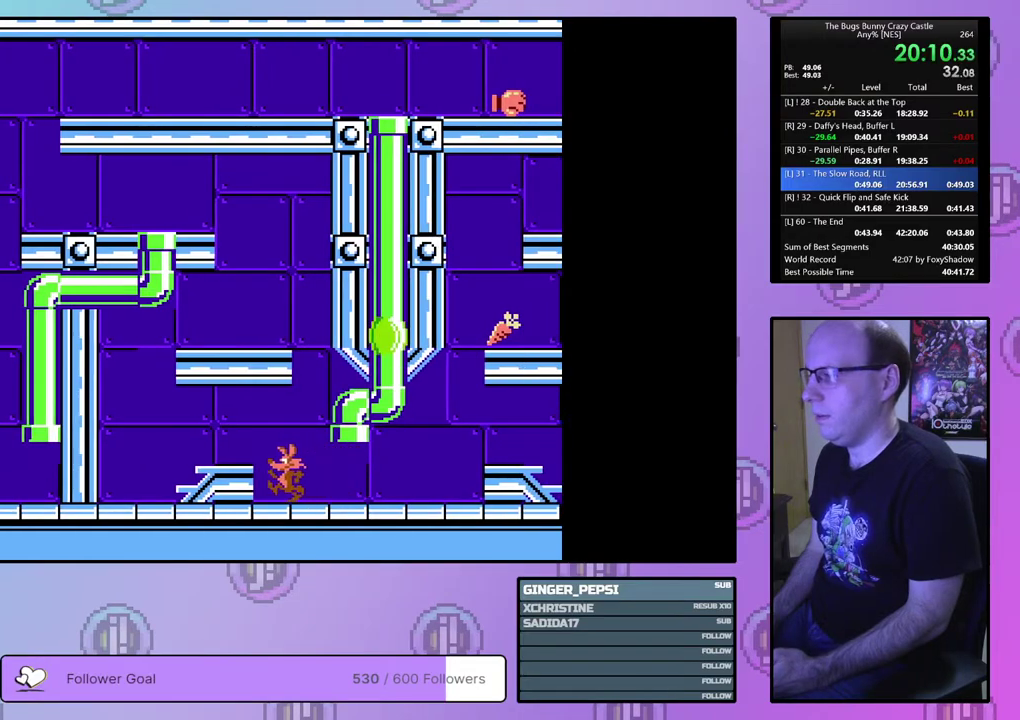
{"dt_ms": 500, "buttons": ["DPAD_LEFT"], "events": []}
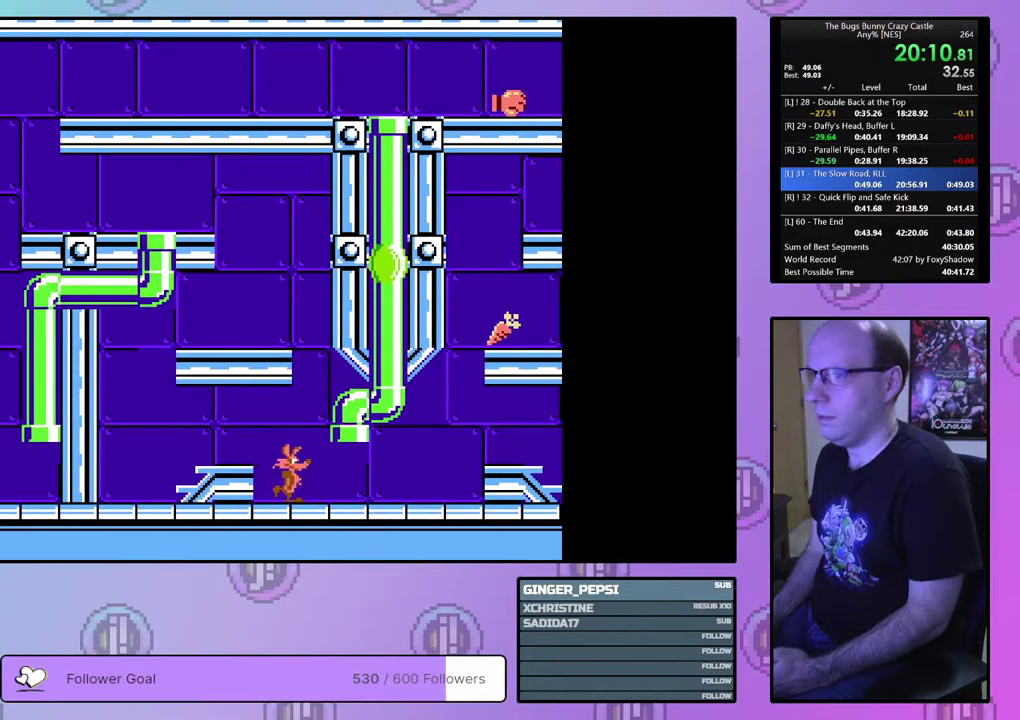
{"dt_ms": 500, "buttons": ["DPAD_LEFT"], "events": []}
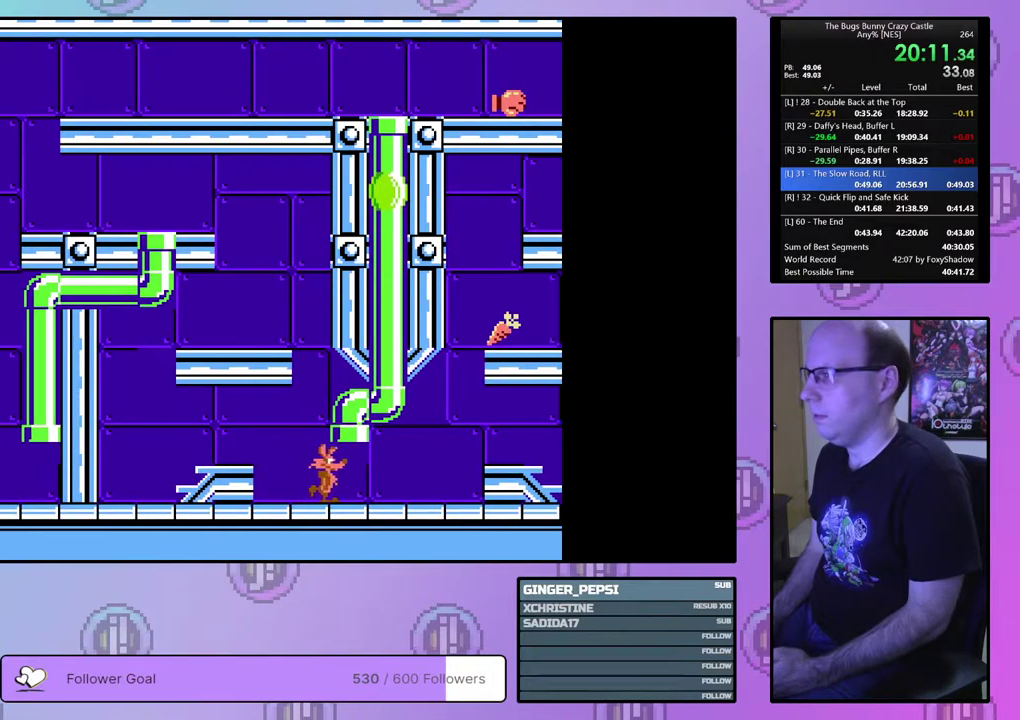
{"dt_ms": 500, "buttons": [], "events": [[433, "DPAD_LEFT", "up"]]}
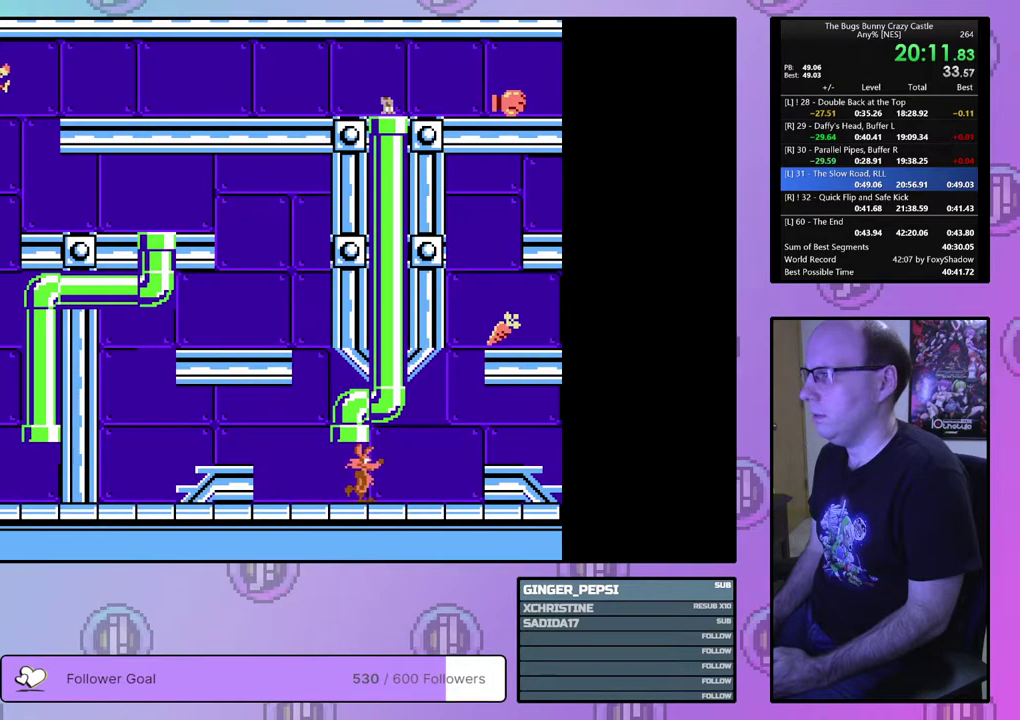
{"dt_ms": 500, "buttons": ["DPAD_RIGHT"], "events": [[33, "DPAD_RIGHT", "down"]]}